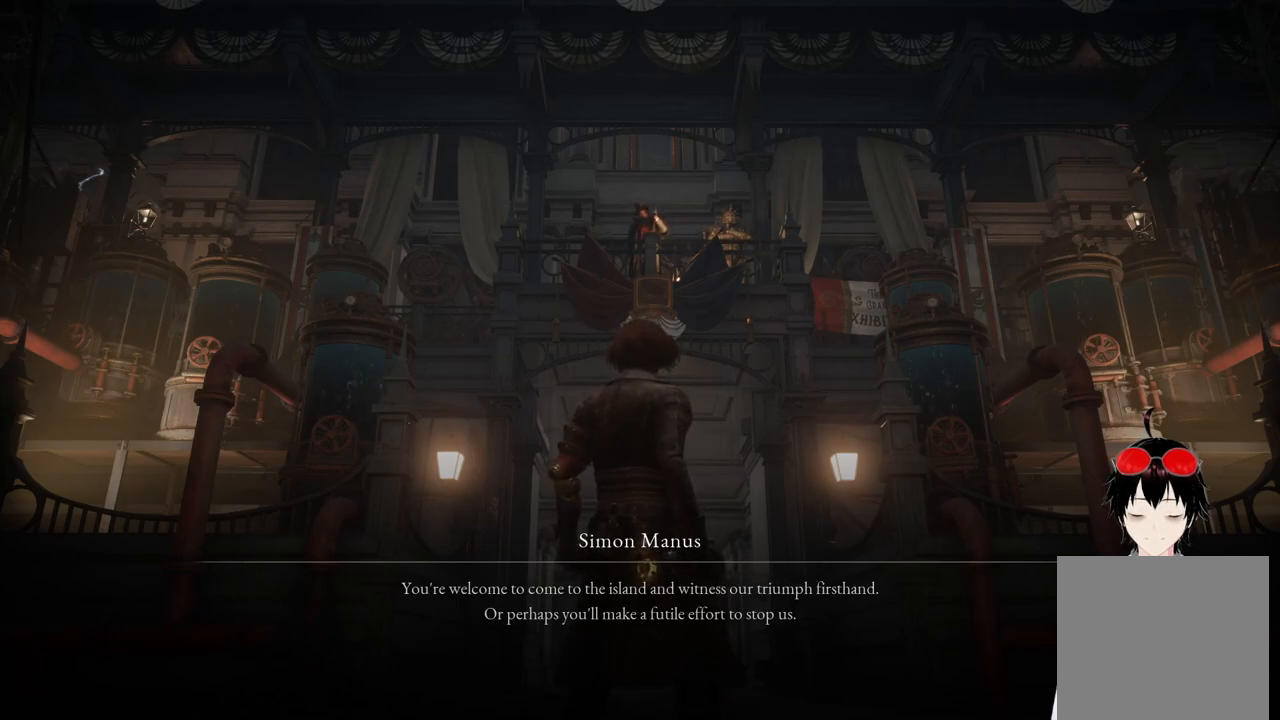
Gameplay with a controller (PlayStation layout); each line is a JSON object with the inputs held at the frame after it. "events" lists button and stick changes between this image and that frame as [ms after this image, input, new state], when the widget could be followed in between.
{"buttons": [], "left_stick": "center", "right_stick": "center", "events": []}
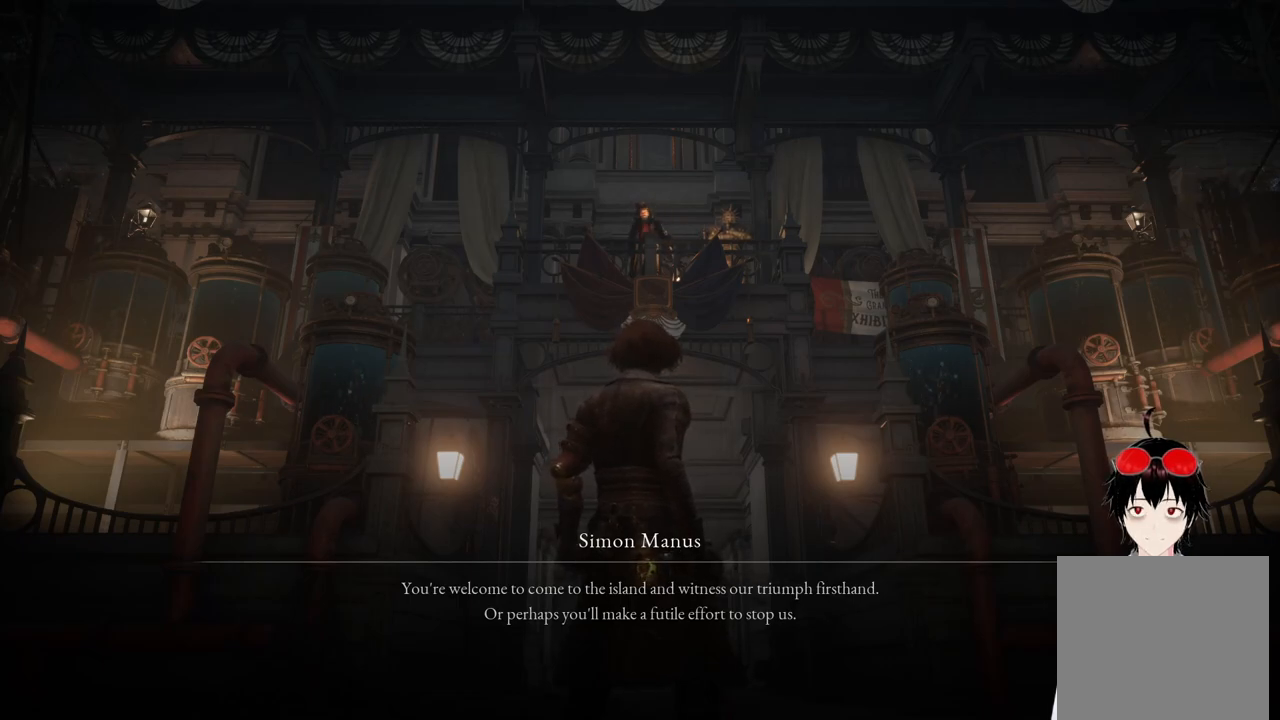
{"buttons": [], "left_stick": "center", "right_stick": "center", "events": []}
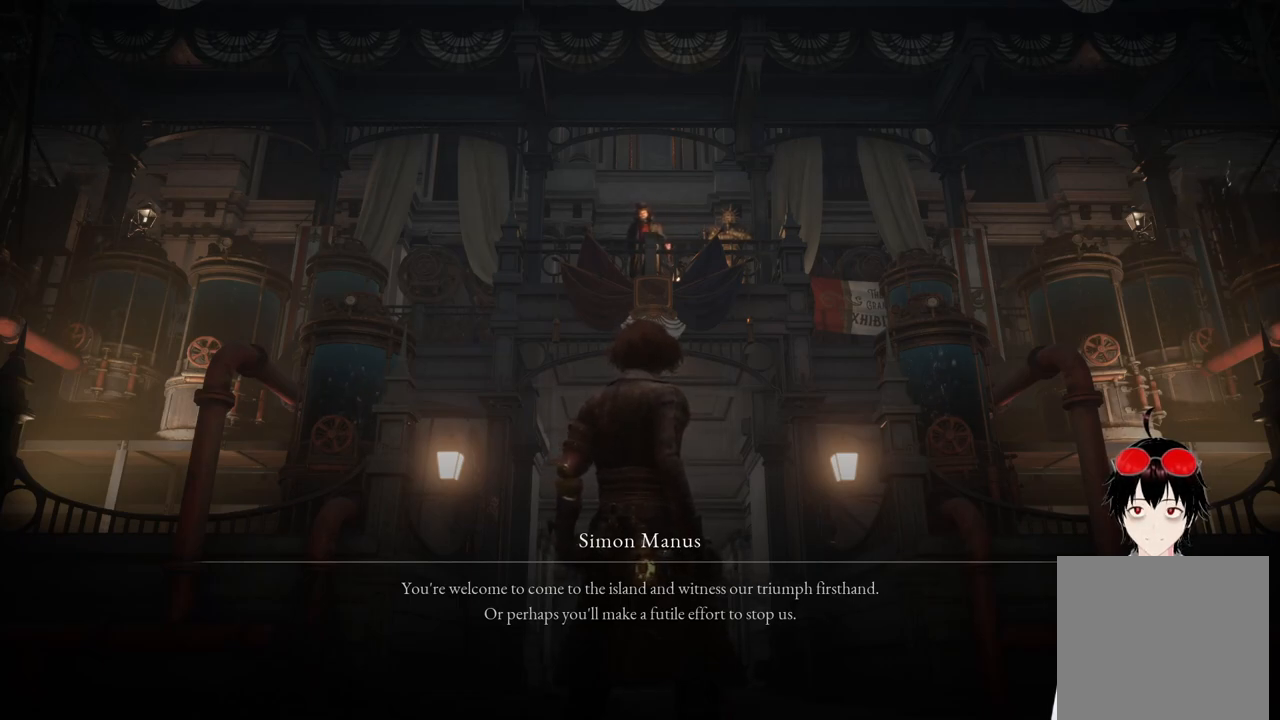
{"buttons": [], "left_stick": "center", "right_stick": "center", "events": [[33, "CROSS", "down"], [183, "CROSS", "up"]]}
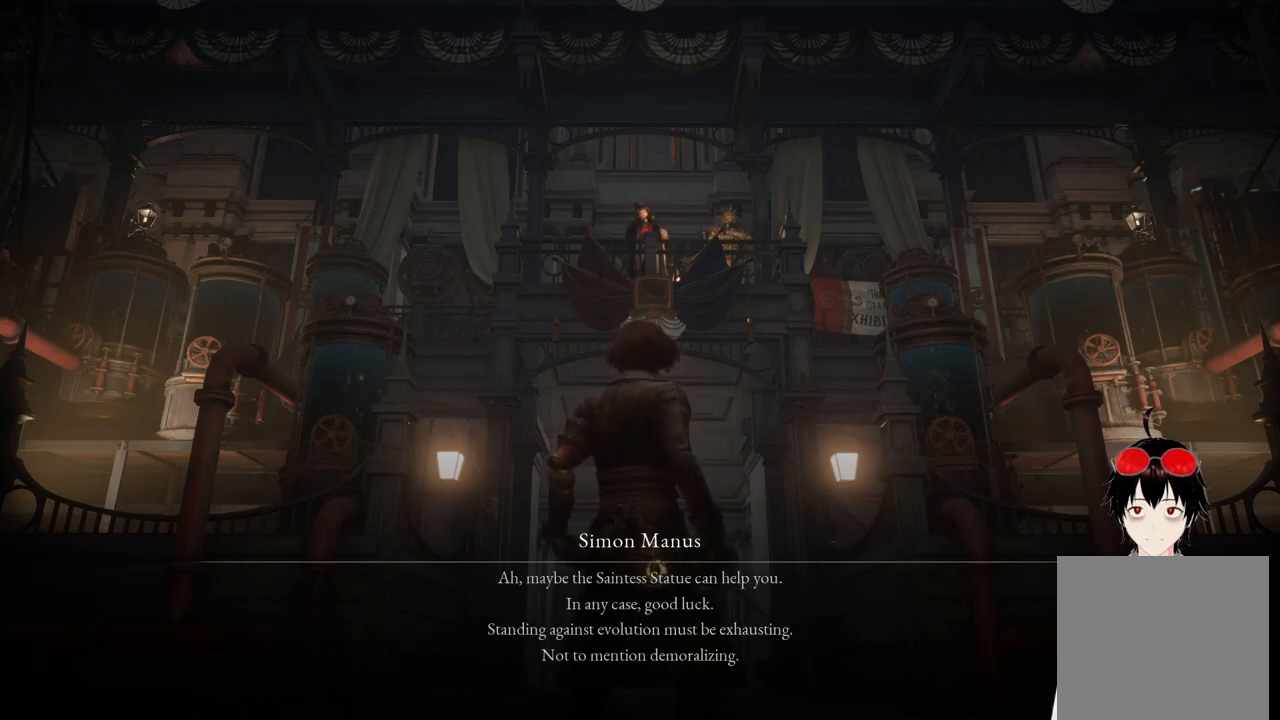
{"buttons": [], "left_stick": "center", "right_stick": "center", "events": []}
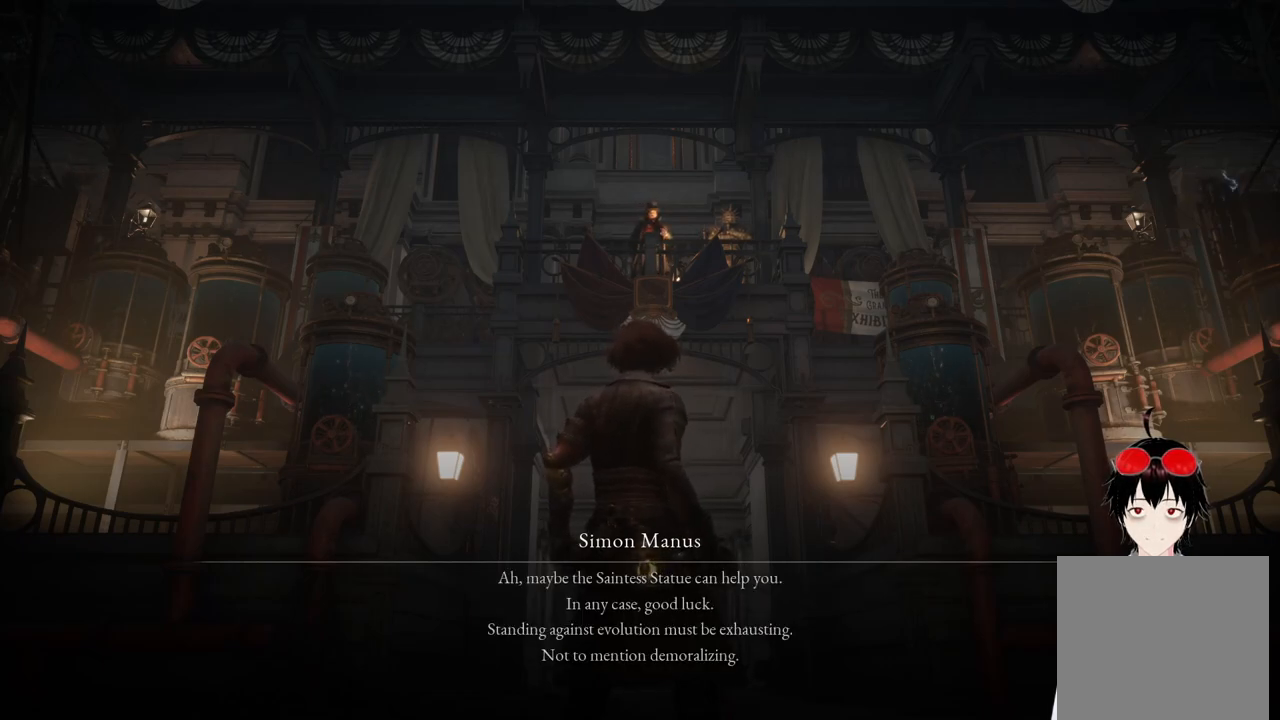
{"buttons": [], "left_stick": "center", "right_stick": "center", "events": []}
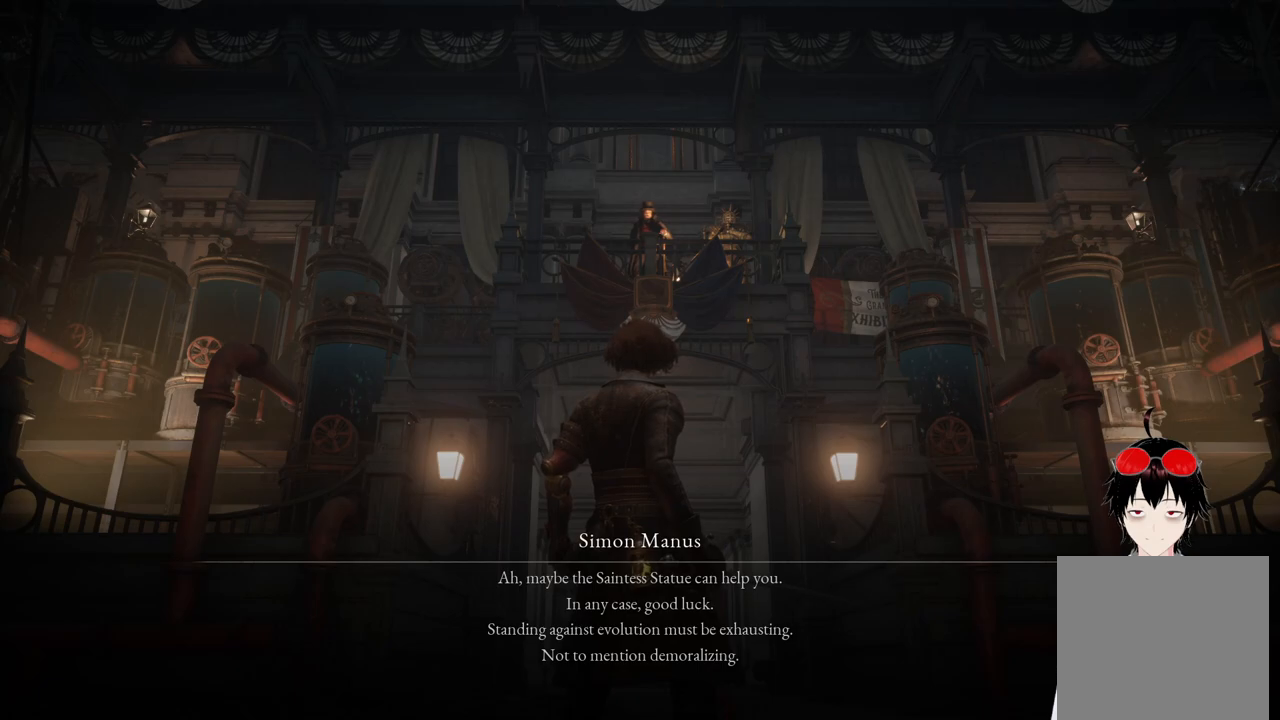
{"buttons": [], "left_stick": "center", "right_stick": "center", "events": []}
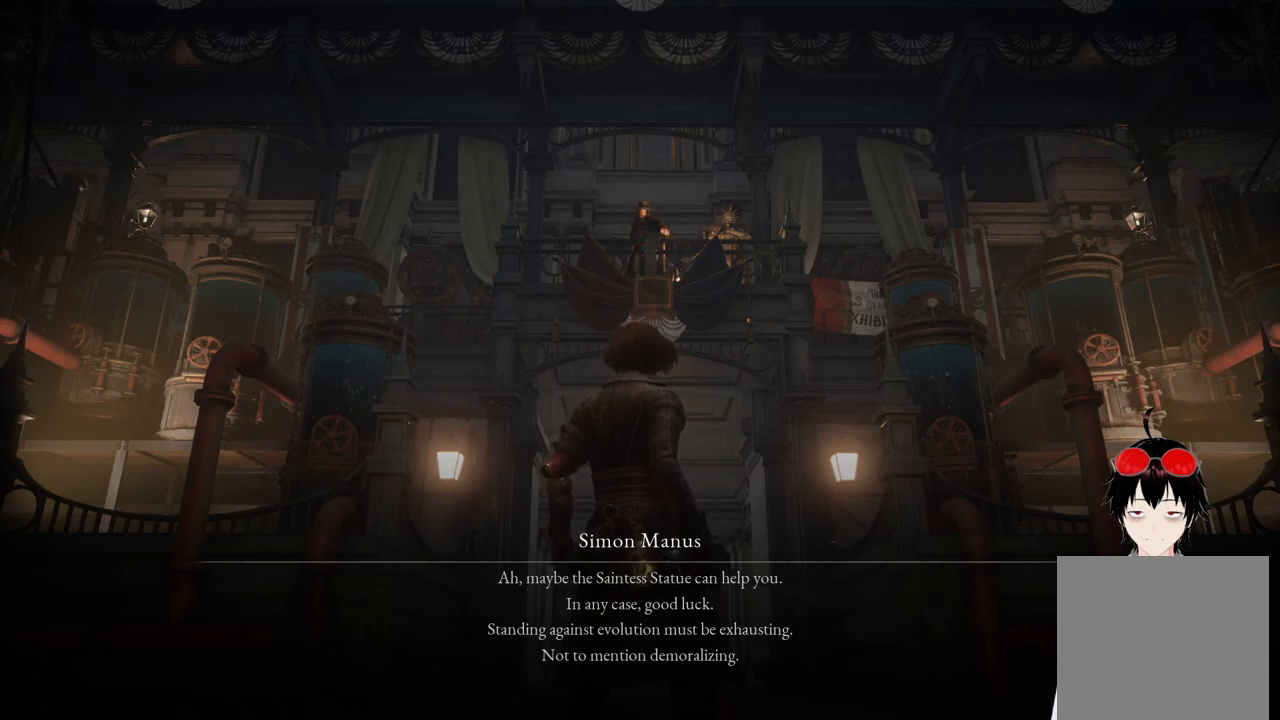
{"buttons": [], "left_stick": "center", "right_stick": "center", "events": []}
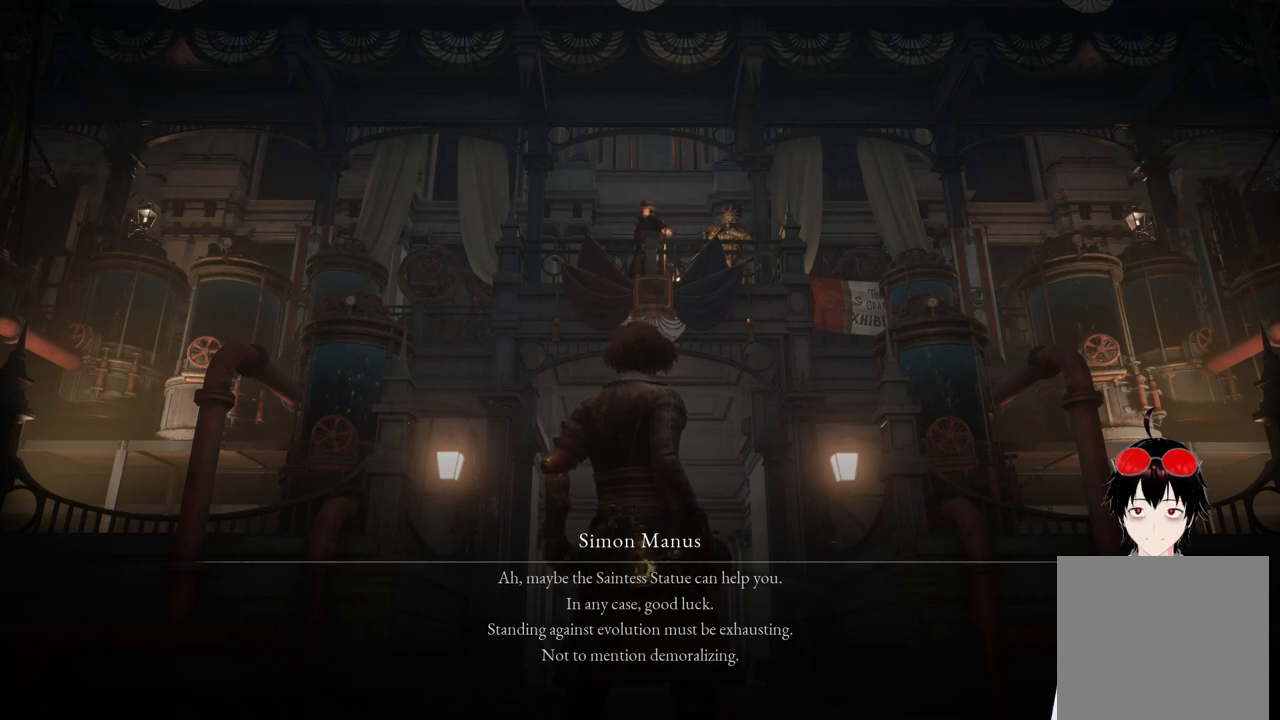
{"buttons": [], "left_stick": "center", "right_stick": "center", "events": []}
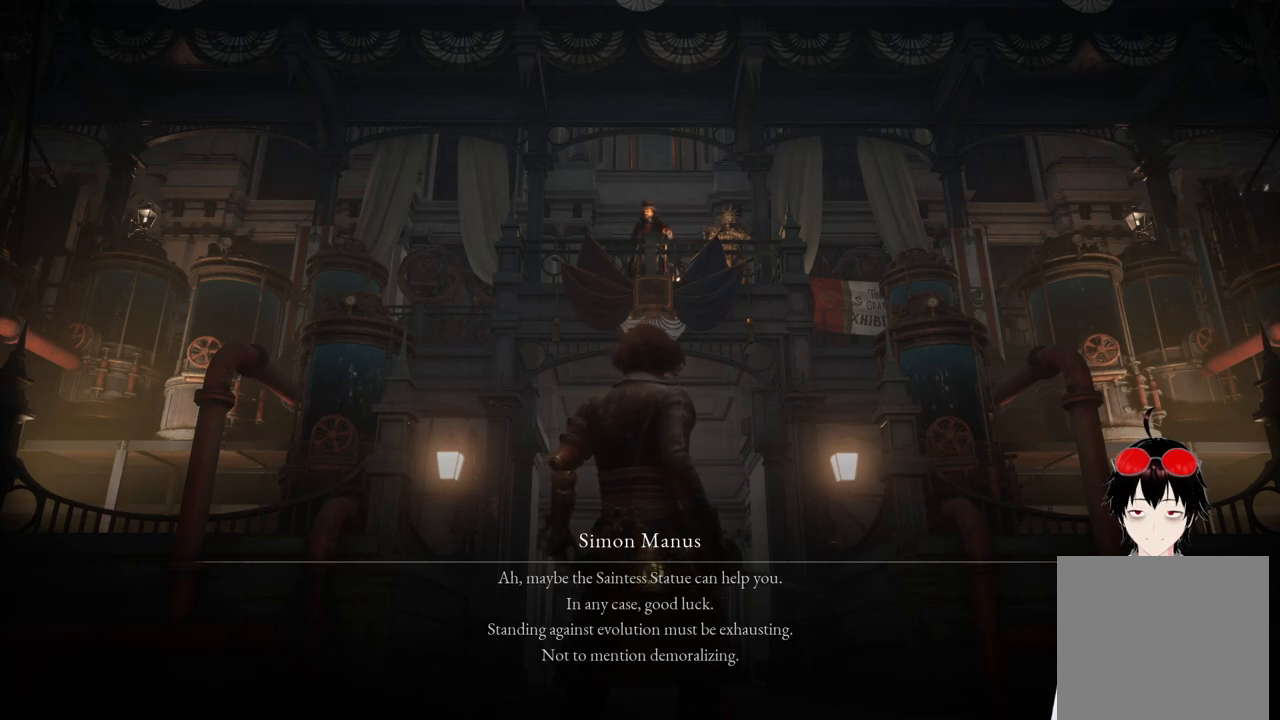
{"buttons": [], "left_stick": "center", "right_stick": "center", "events": []}
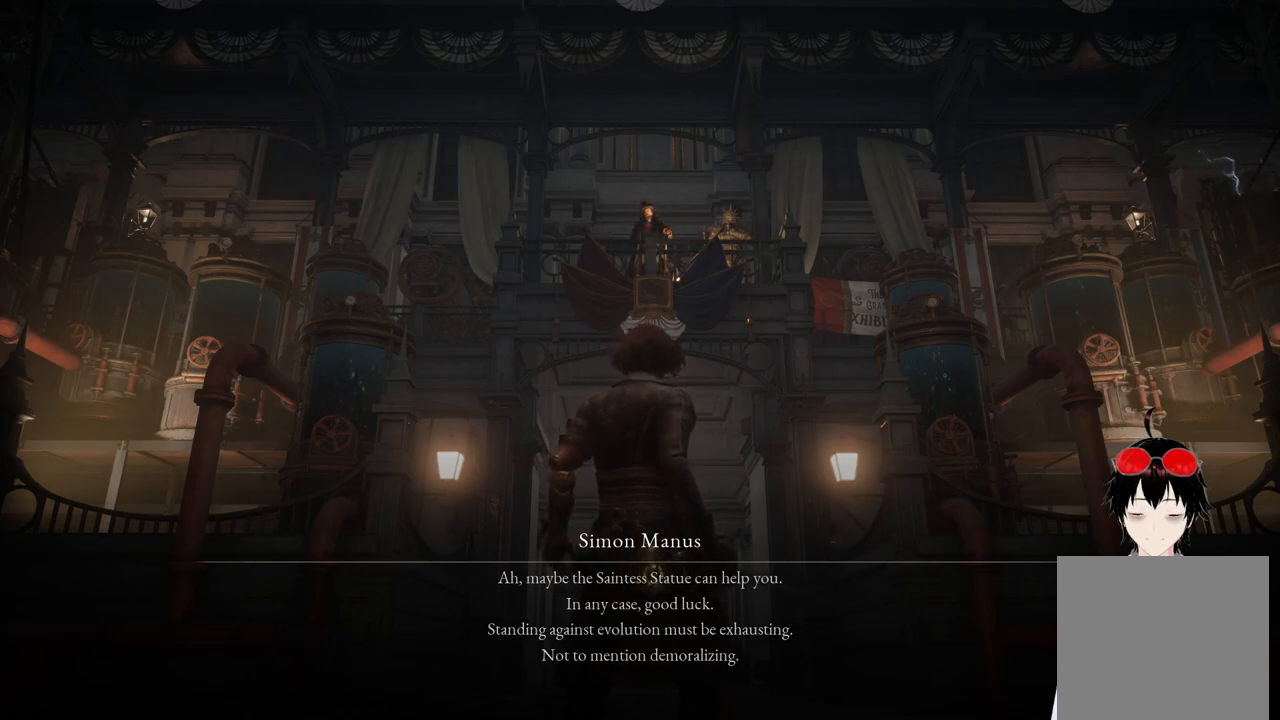
{"buttons": [], "left_stick": "center", "right_stick": "center", "events": []}
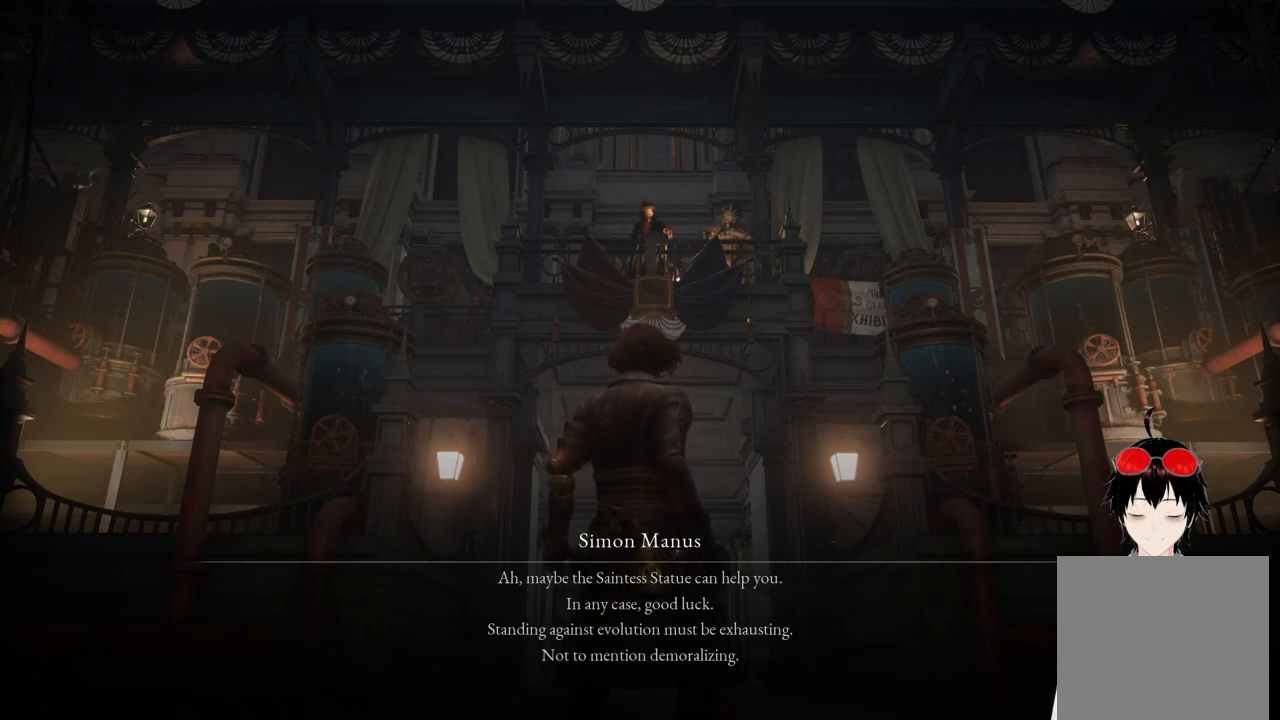
{"buttons": [], "left_stick": "center", "right_stick": "center", "events": []}
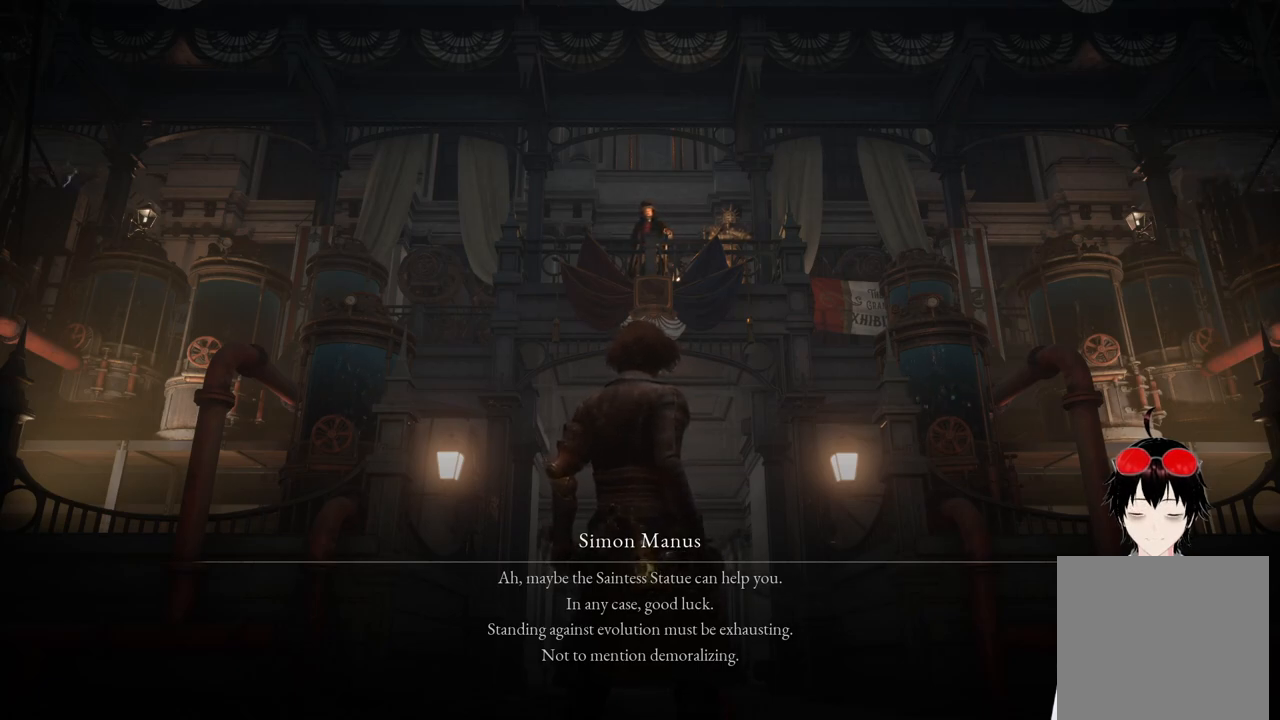
{"buttons": [], "left_stick": "center", "right_stick": "center", "events": []}
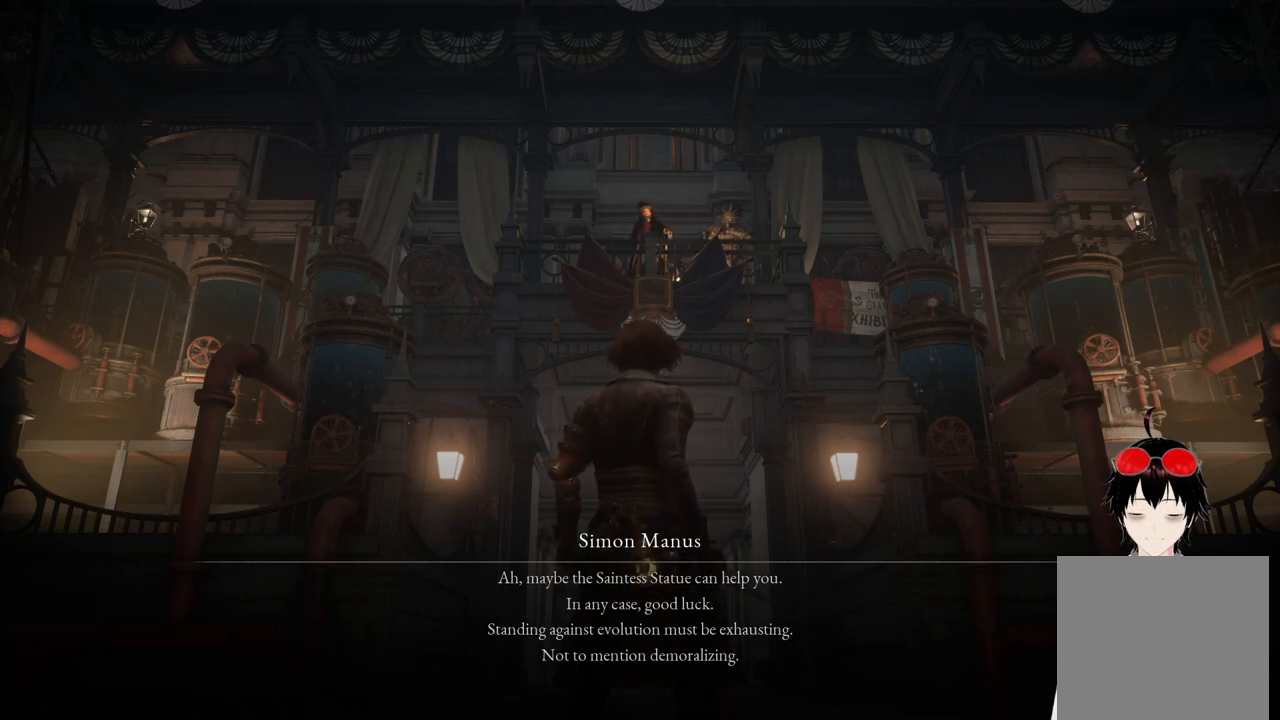
{"buttons": [], "left_stick": "center", "right_stick": "center", "events": [[317, "CROSS", "down"], [467, "CROSS", "up"]]}
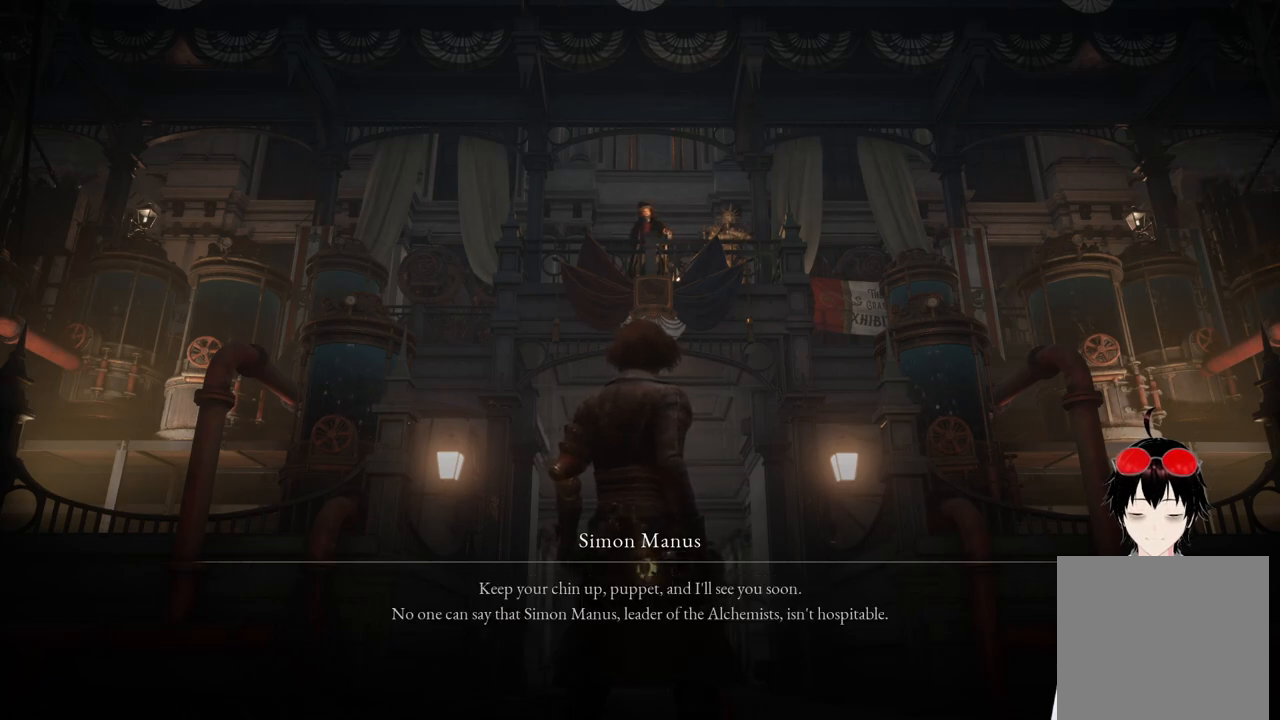
{"buttons": [], "left_stick": "center", "right_stick": "center", "events": []}
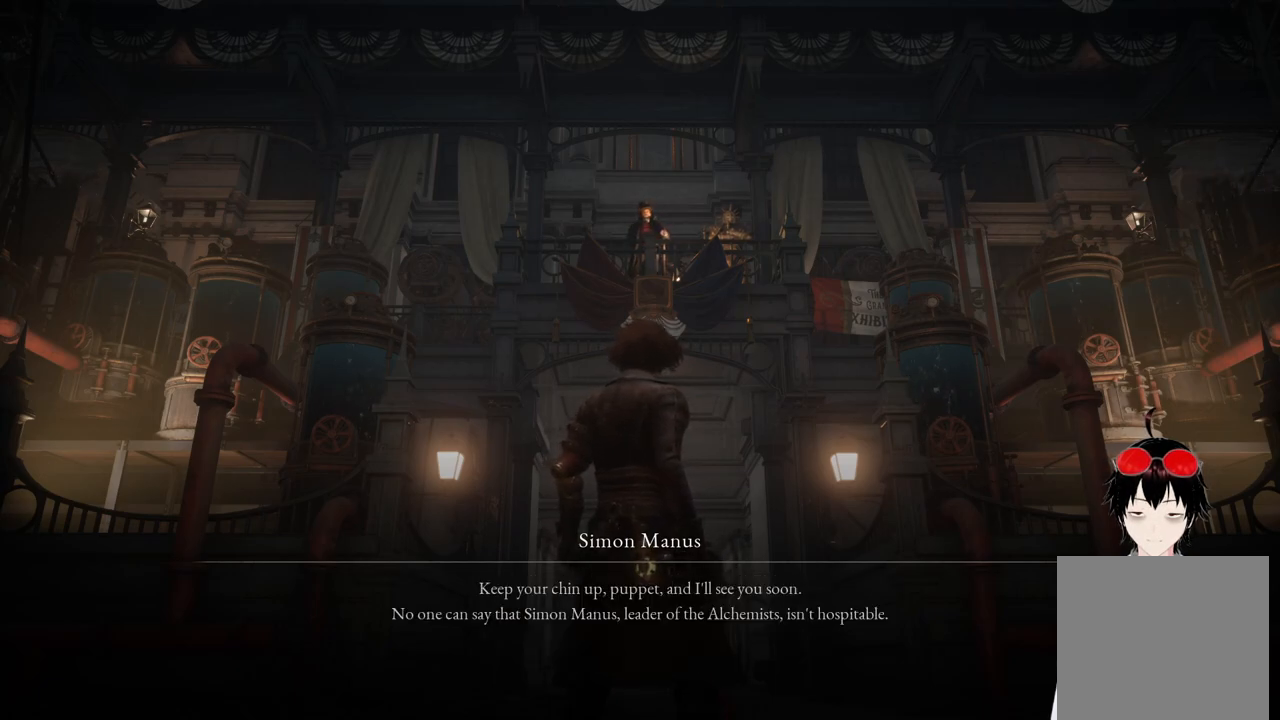
{"buttons": [], "left_stick": "center", "right_stick": "center", "events": []}
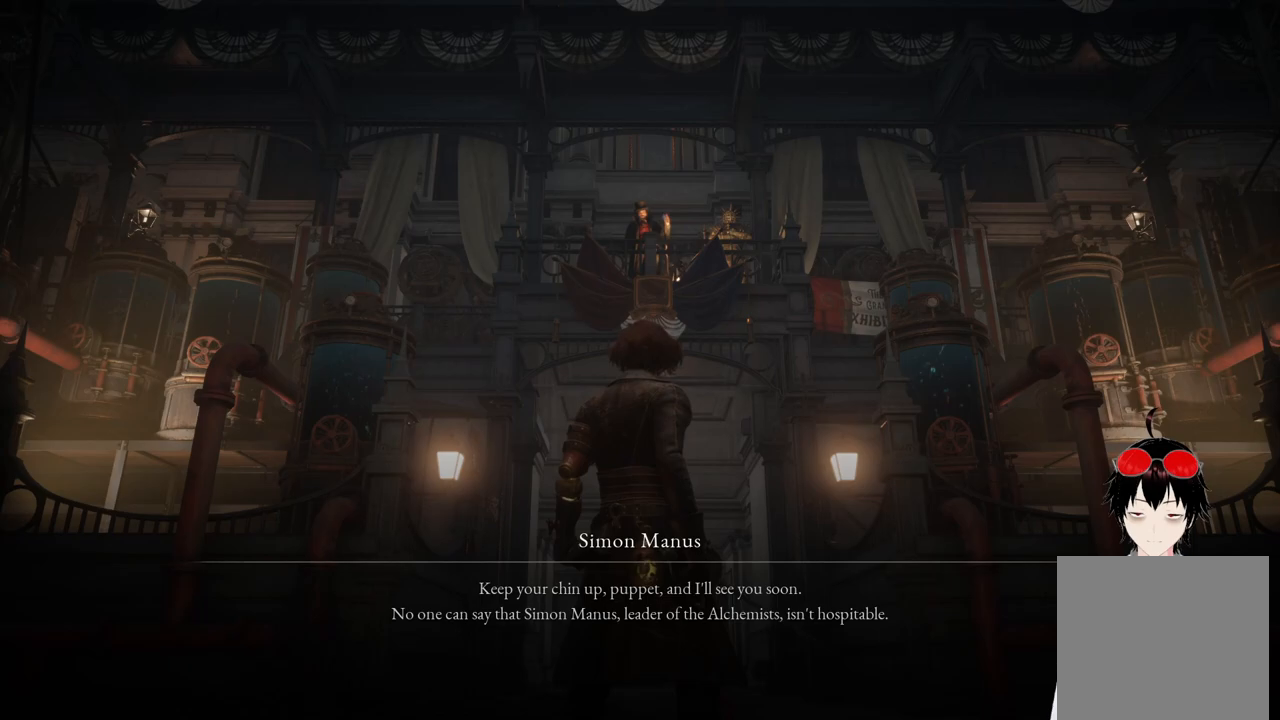
{"buttons": [], "left_stick": "center", "right_stick": "center", "events": []}
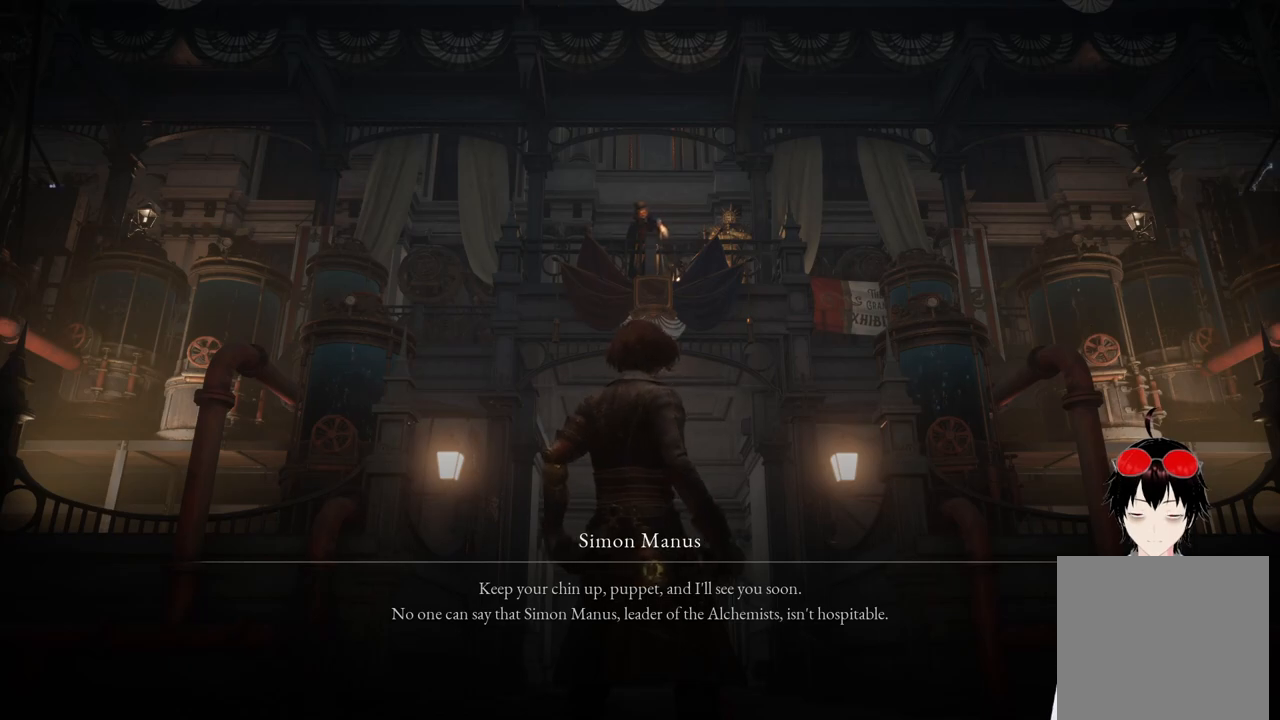
{"buttons": [], "left_stick": "center", "right_stick": "center", "events": []}
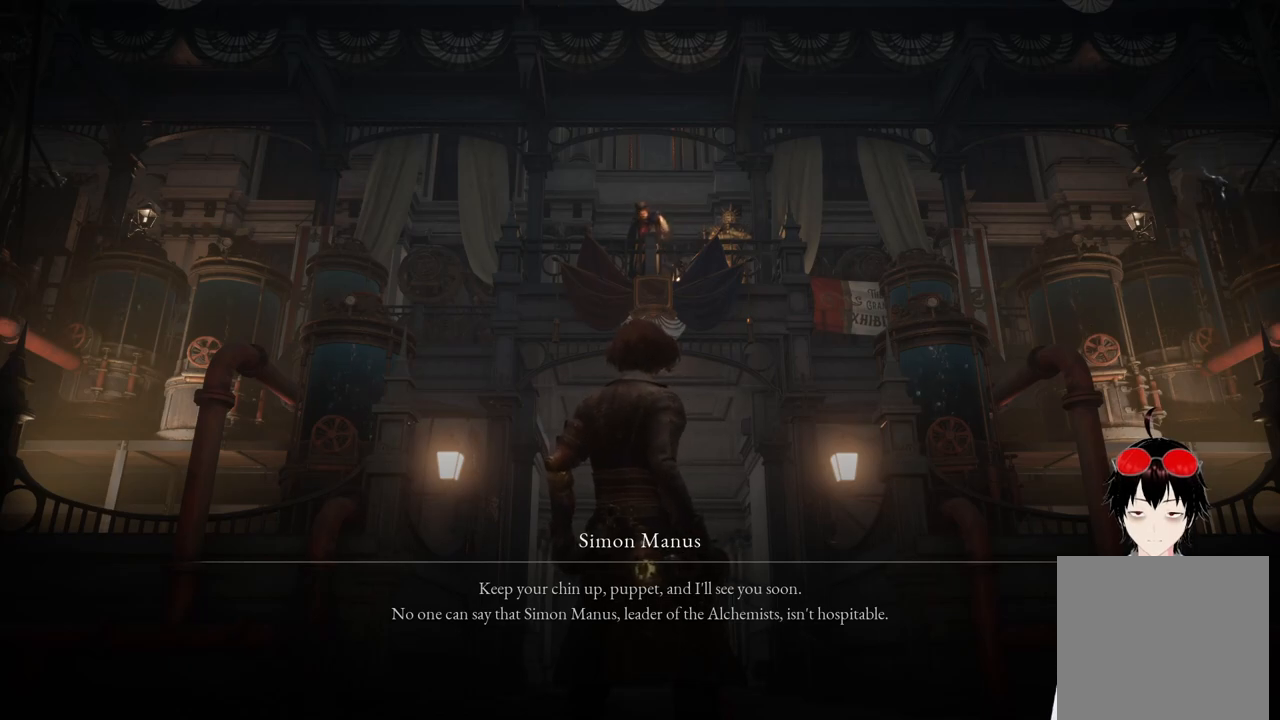
{"buttons": [], "left_stick": "center", "right_stick": "center", "events": []}
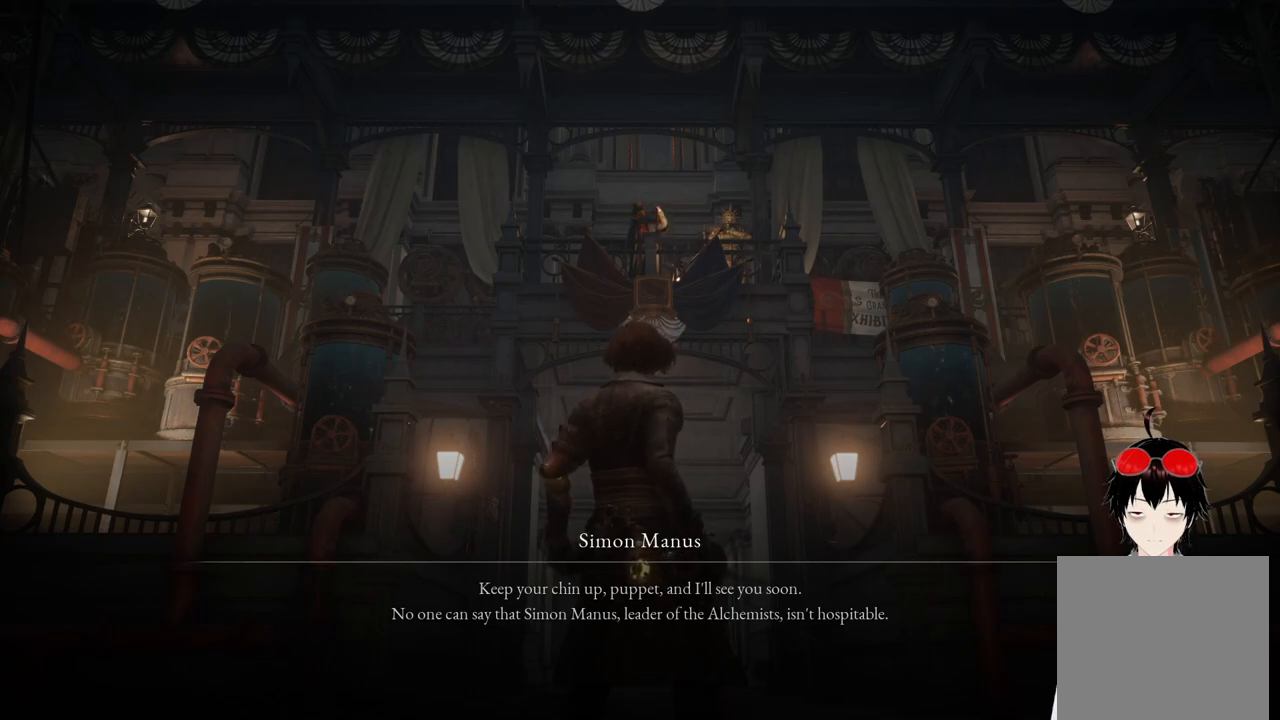
{"buttons": [], "left_stick": "center", "right_stick": "center", "events": []}
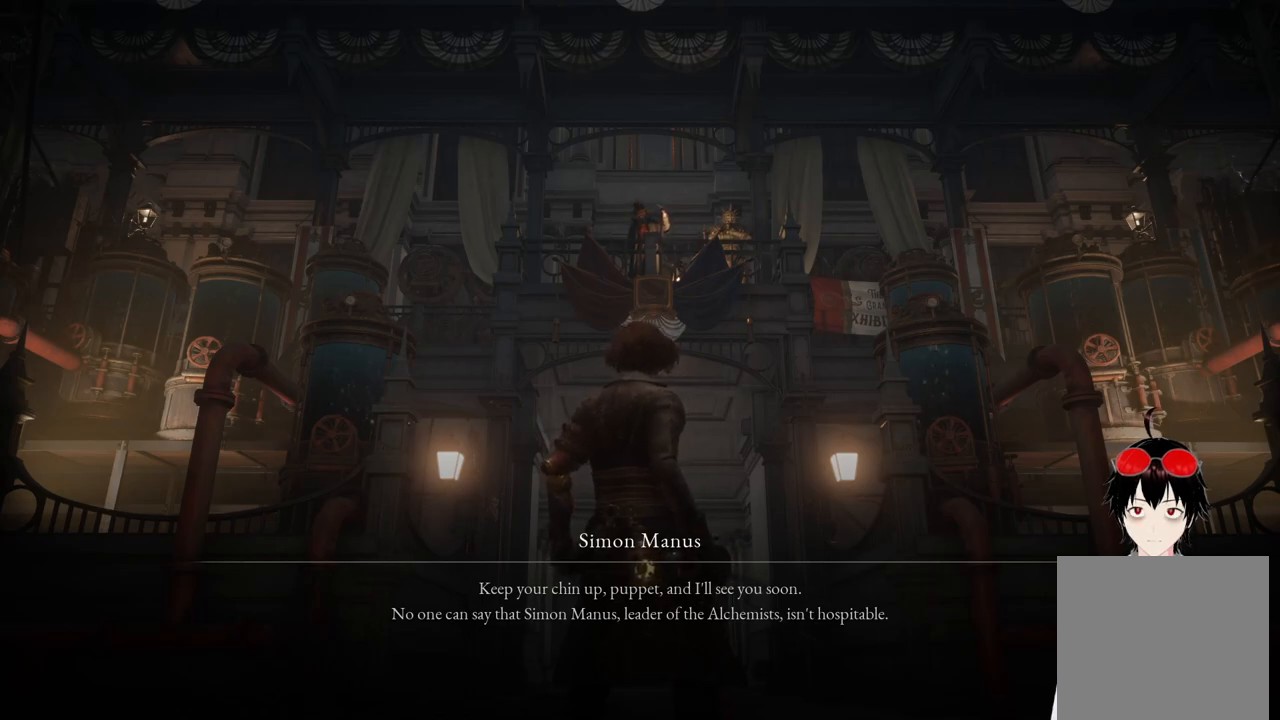
{"buttons": [], "left_stick": "center", "right_stick": "center", "events": []}
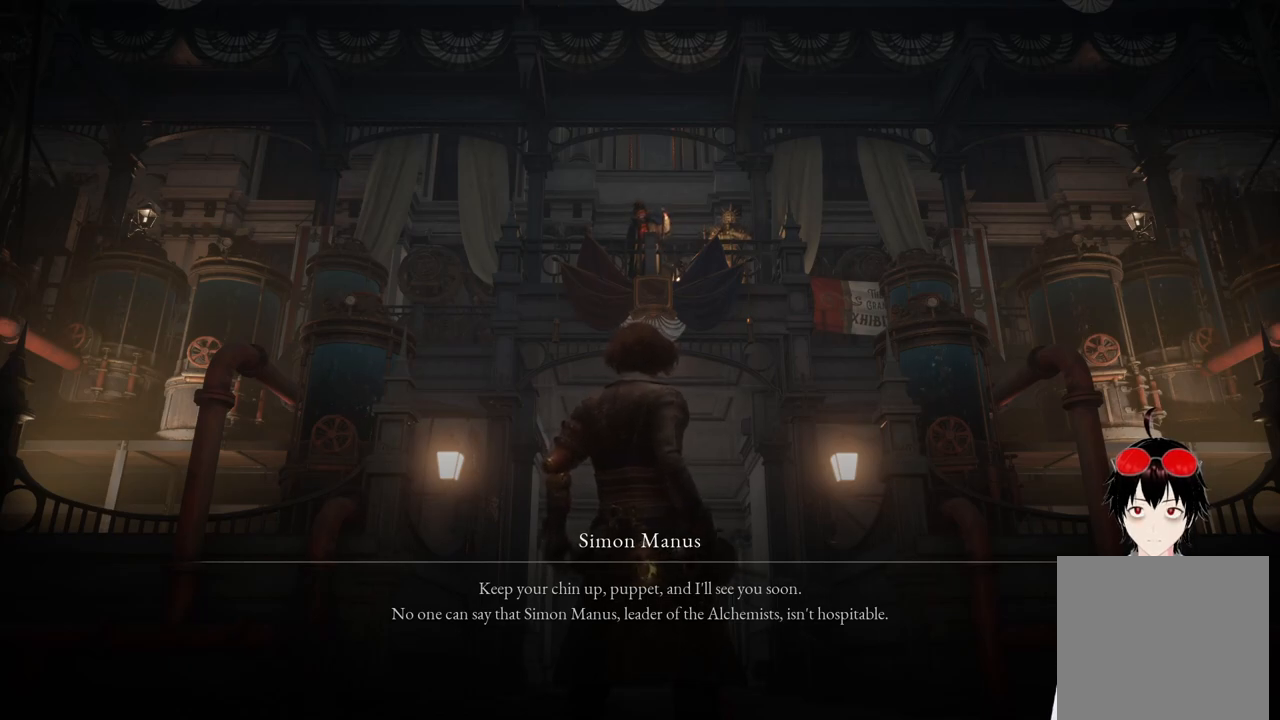
{"buttons": ["CROSS"], "left_stick": "center", "right_stick": "center", "events": [[383, "CROSS", "down"]]}
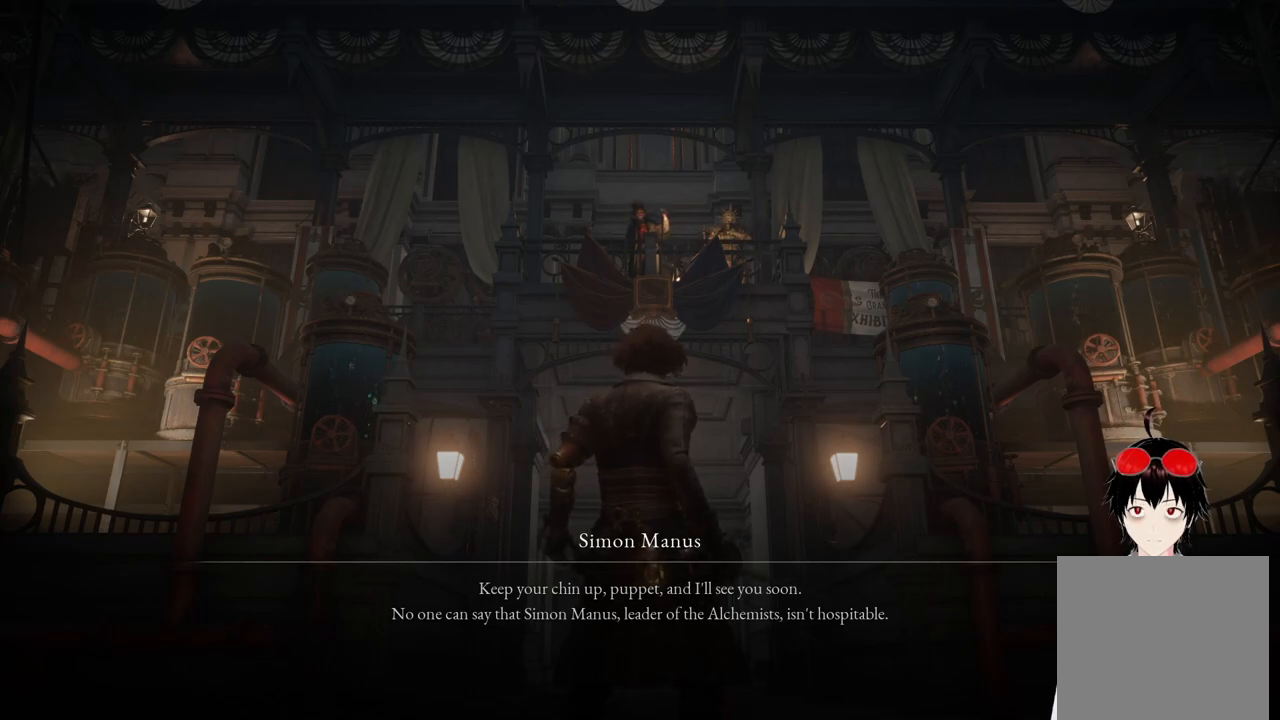
{"buttons": [], "left_stick": "center", "right_stick": "center", "events": [[50, "CROSS", "up"]]}
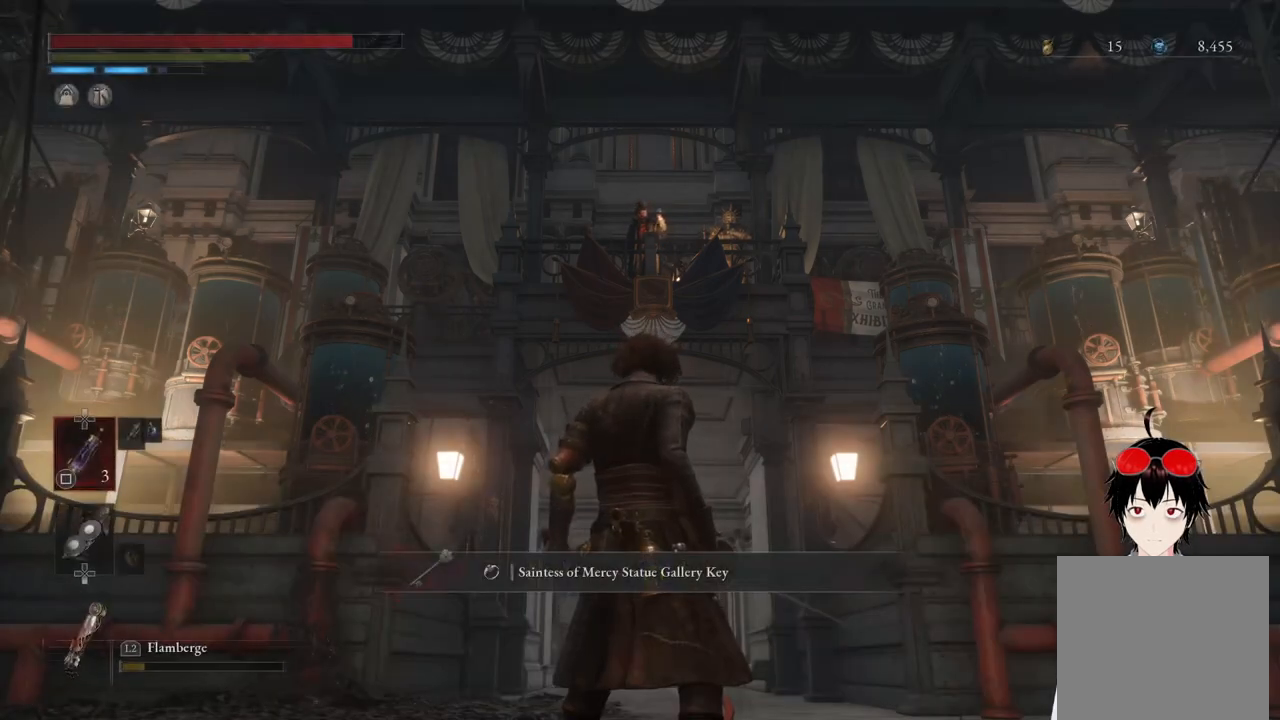
{"buttons": [], "left_stick": "center", "right_stick": "center", "events": [[317, "right_stick", "down"], [500, "right_stick", "center"]]}
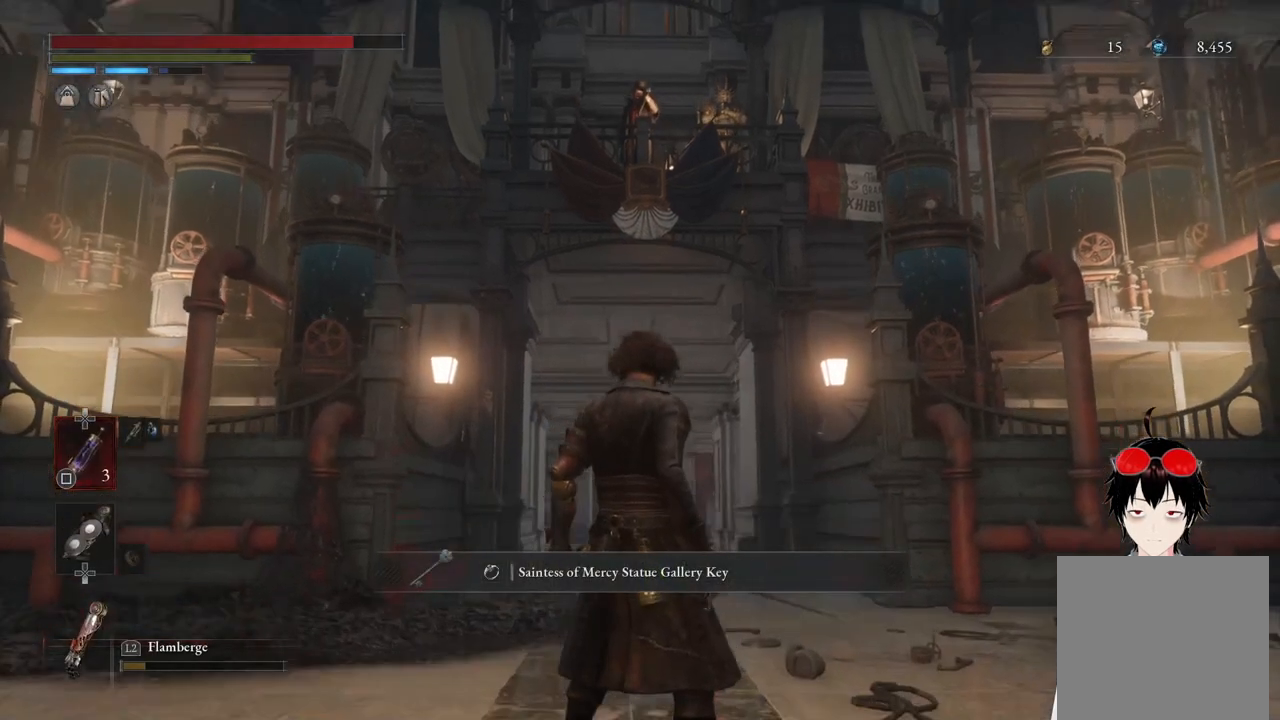
{"buttons": [], "left_stick": "center", "right_stick": "down", "events": [[383, "right_stick", "down"]]}
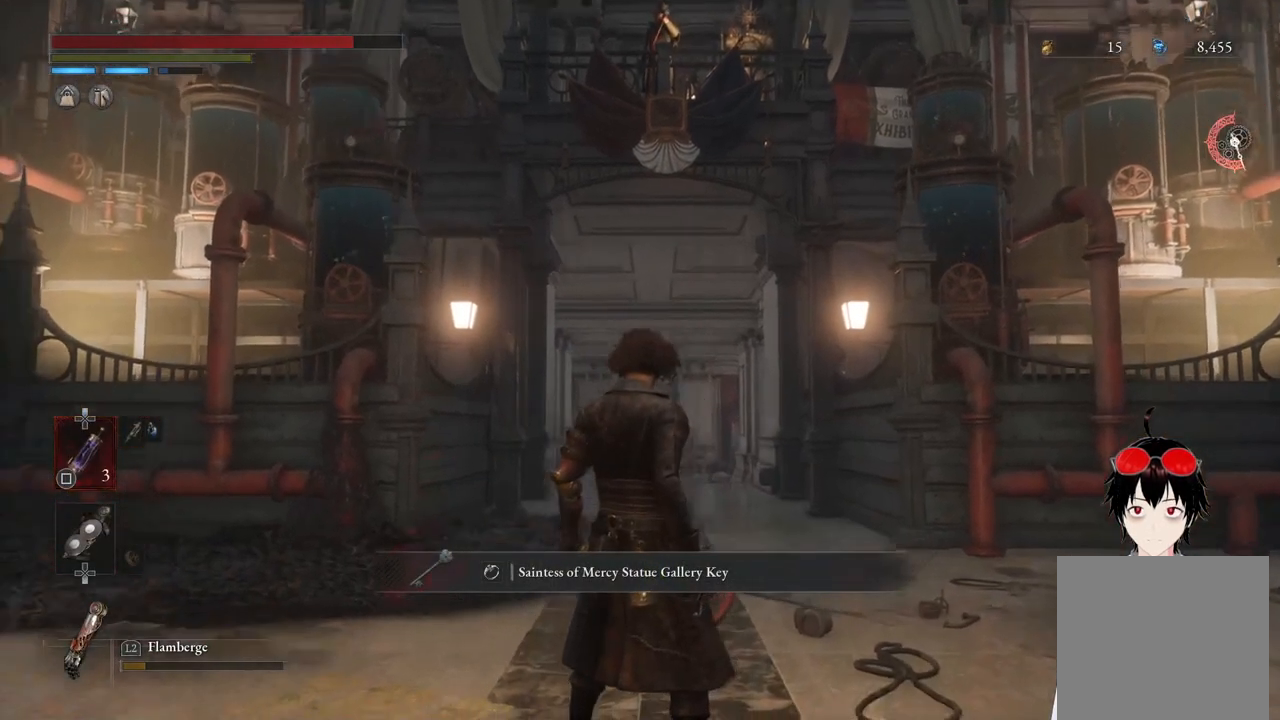
{"buttons": [], "left_stick": "center", "right_stick": "up", "events": [[33, "right_stick", "center"], [450, "right_stick", "up"]]}
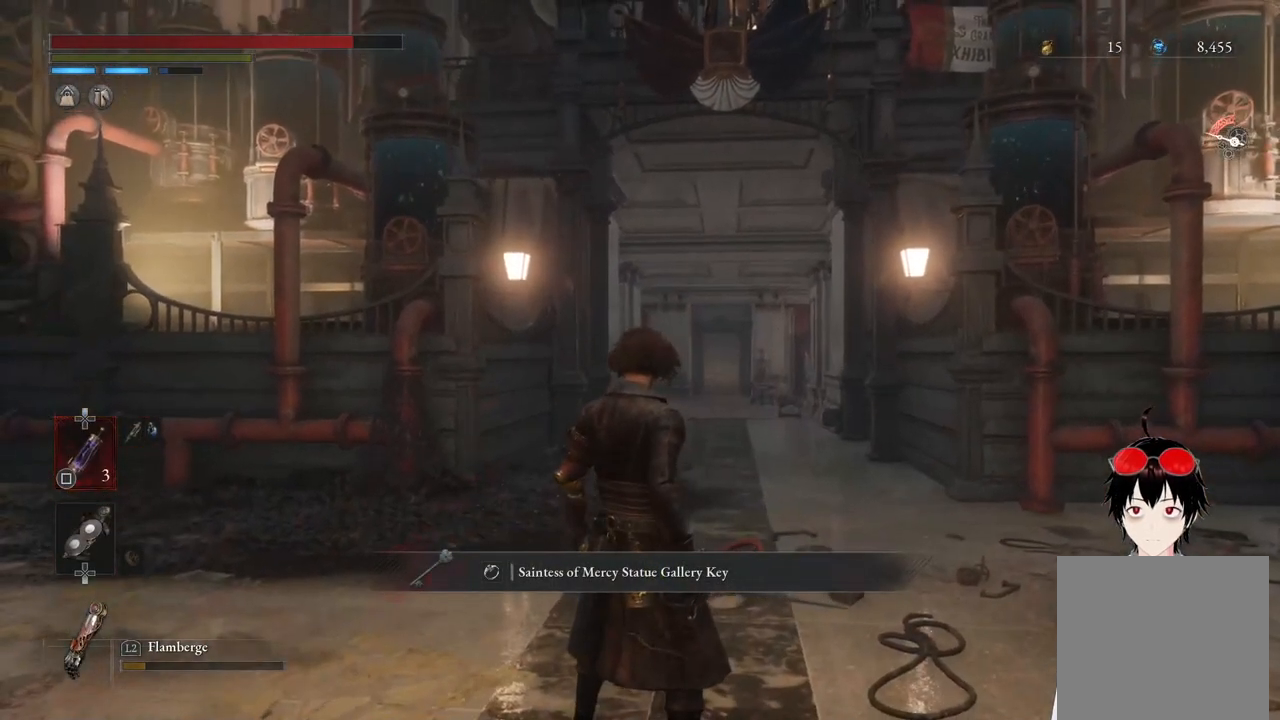
{"buttons": [], "left_stick": "center", "right_stick": "center", "events": [[183, "right_stick", "center"]]}
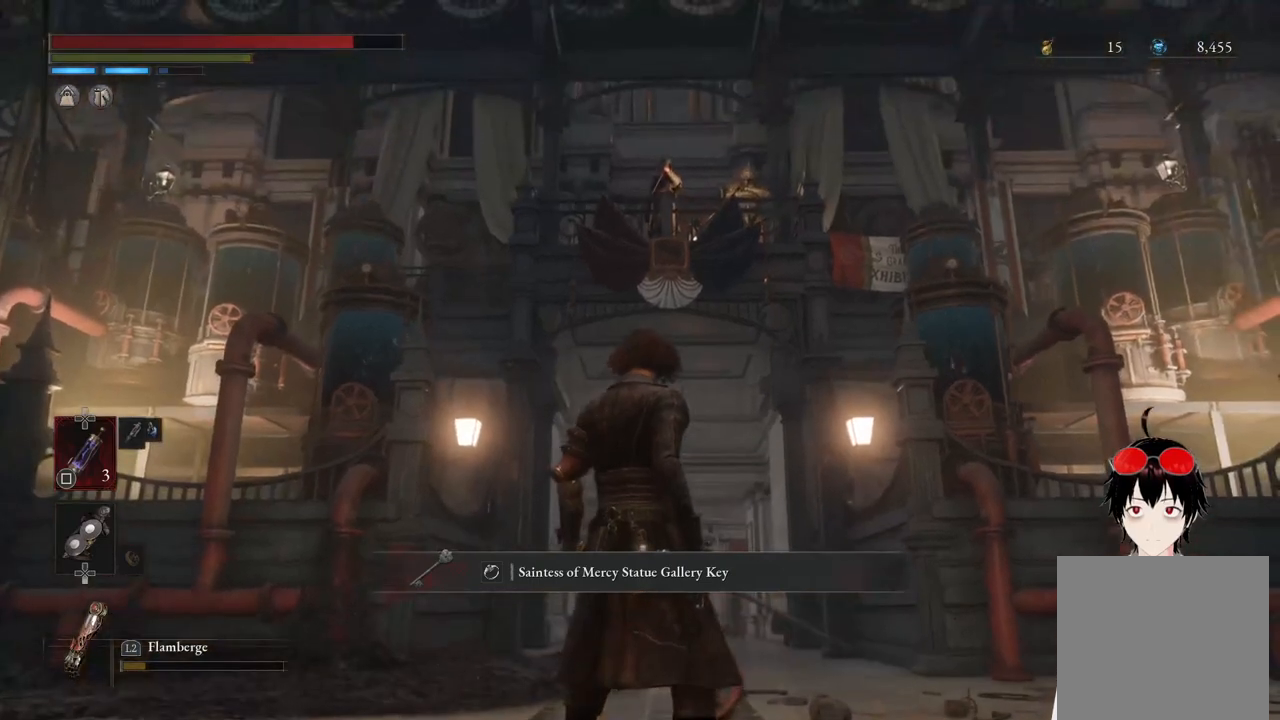
{"buttons": [], "left_stick": "center", "right_stick": "center", "events": []}
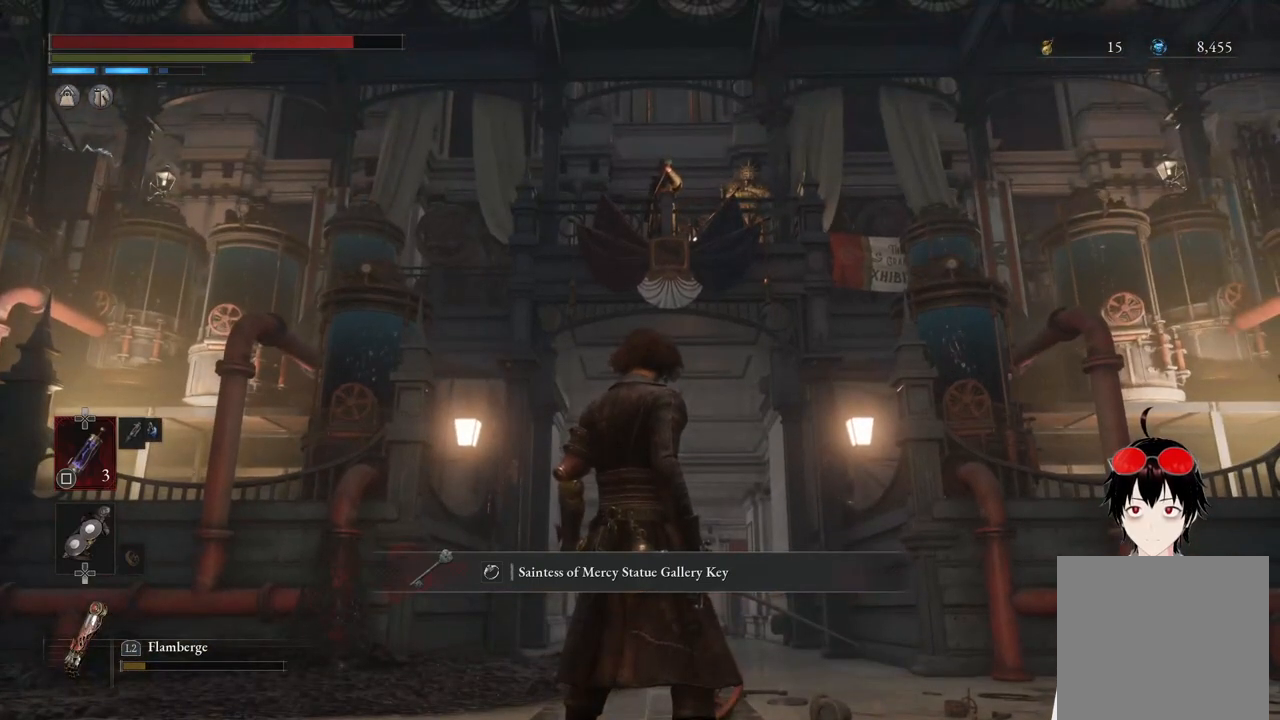
{"buttons": [], "left_stick": "center", "right_stick": "center", "events": []}
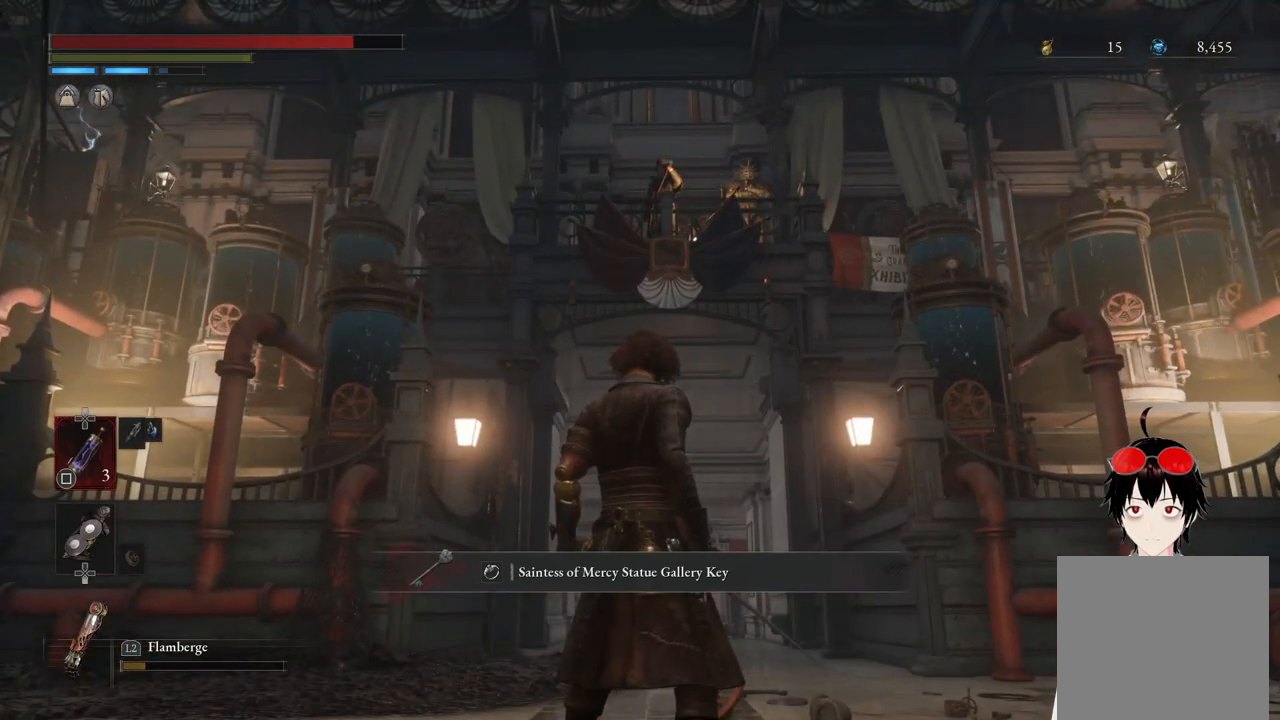
{"buttons": [], "left_stick": "center", "right_stick": "center", "events": []}
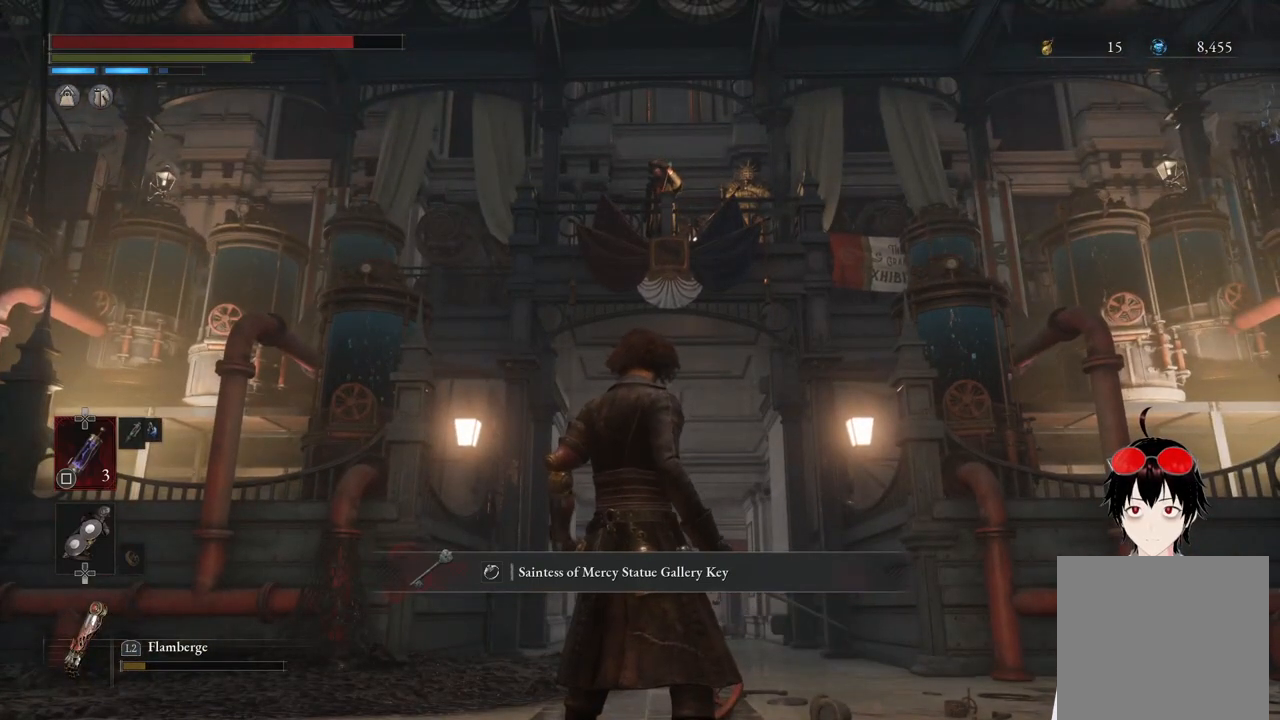
{"buttons": [], "left_stick": "center", "right_stick": "center", "events": []}
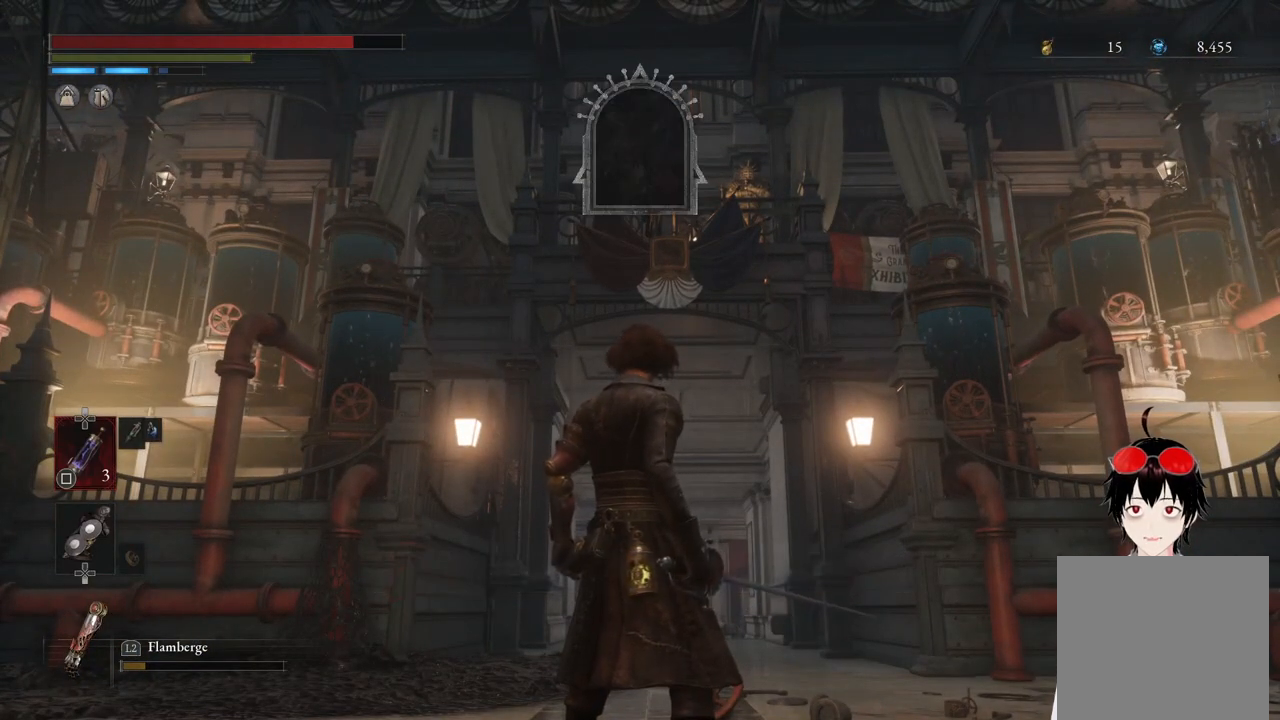
{"buttons": [], "left_stick": "center", "right_stick": "center", "events": []}